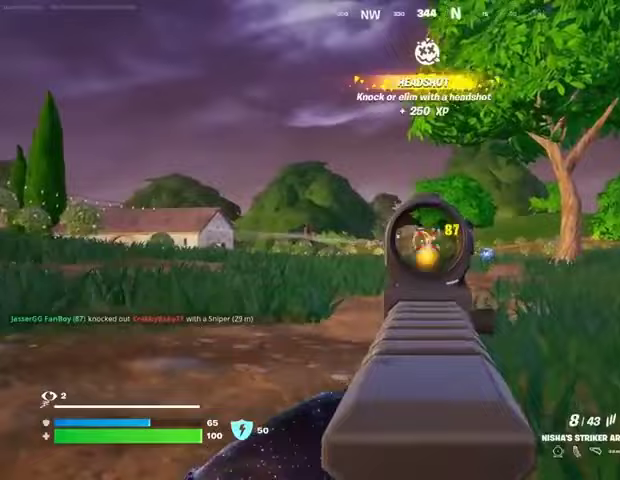
Gameplay with a controller (PlayStation layout); each line is a JSON object with the inputs held at the frame after it. "events" lists button and stick changes between this image and that frame as [ms after this image, input, new state], when the widget could be followed in between.
{"buttons": [], "left_stick": "up-right", "right_stick": "left", "events": [[167, "left_stick", "up-right"], [200, "R3", "down"], [267, "L2", "up"], [267, "R2", "up"], [267, "R3", "up"], [267, "right_stick", "down-left"], [333, "right_stick", "left"]]}
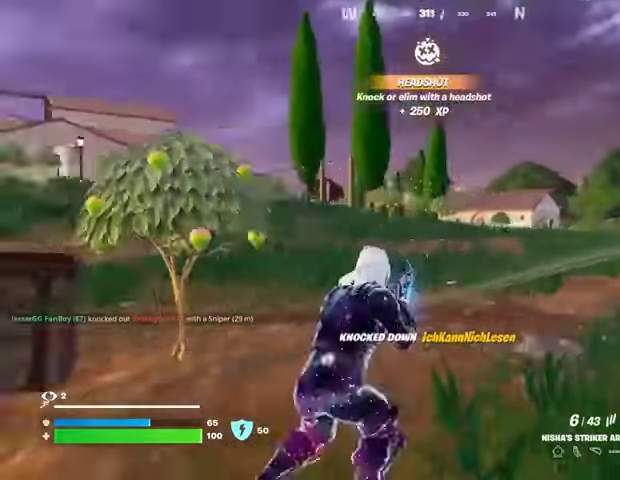
{"buttons": [], "left_stick": "up-right", "right_stick": "center", "events": [[167, "right_stick", "center"]]}
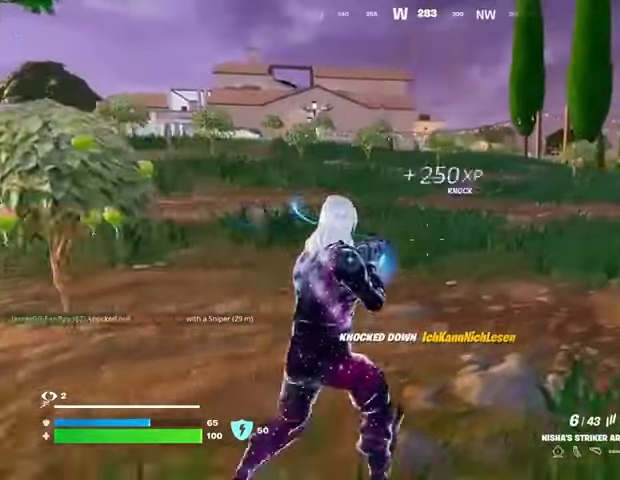
{"buttons": [], "left_stick": "up-right", "right_stick": "center", "events": [[200, "L1", "down"], [267, "L1", "up"], [367, "L1", "down"], [400, "CROSS", "down"], [433, "L1", "up"], [467, "CROSS", "up"]]}
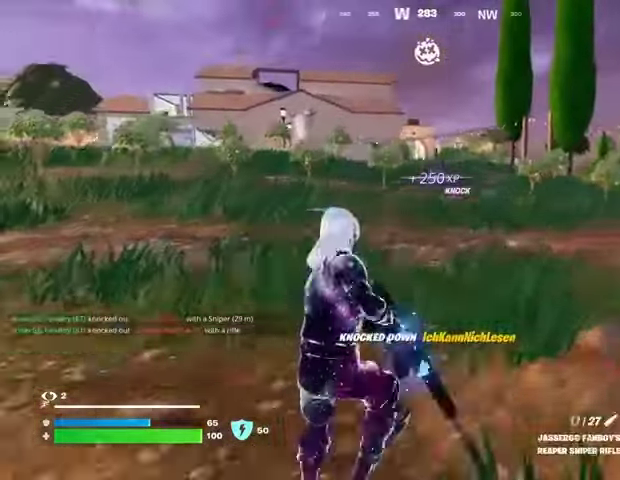
{"buttons": [], "left_stick": "down-right", "right_stick": "center", "events": [[33, "right_stick", "left"], [100, "left_stick", "right"], [233, "left_stick", "down-right"], [333, "right_stick", "center"]]}
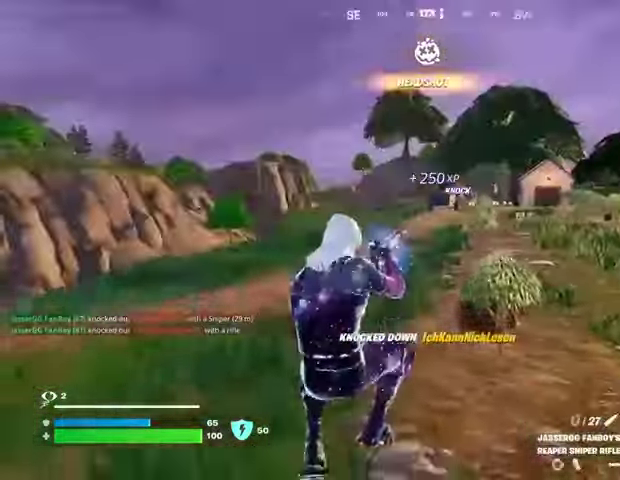
{"buttons": [], "left_stick": "left", "right_stick": "left", "events": [[100, "R3", "down"], [200, "R3", "up"], [233, "left_stick", "down"], [267, "right_stick", "left"], [367, "left_stick", "left"]]}
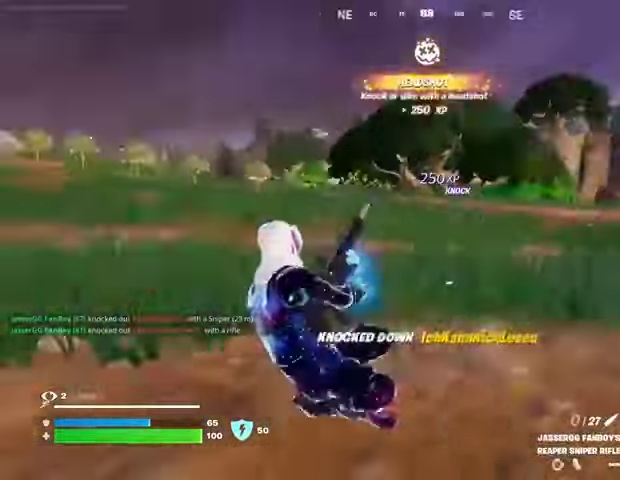
{"buttons": ["CROSS"], "left_stick": "up", "right_stick": "center", "events": [[67, "left_stick", "up"], [267, "right_stick", "center"], [467, "CROSS", "down"]]}
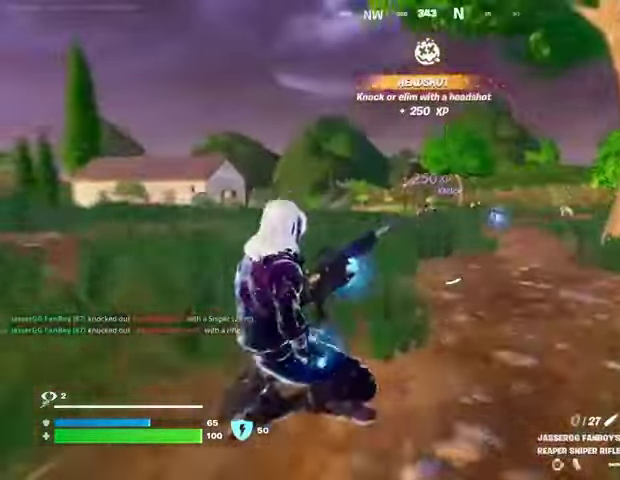
{"buttons": [], "left_stick": "up", "right_stick": "center", "events": [[33, "CROSS", "up"]]}
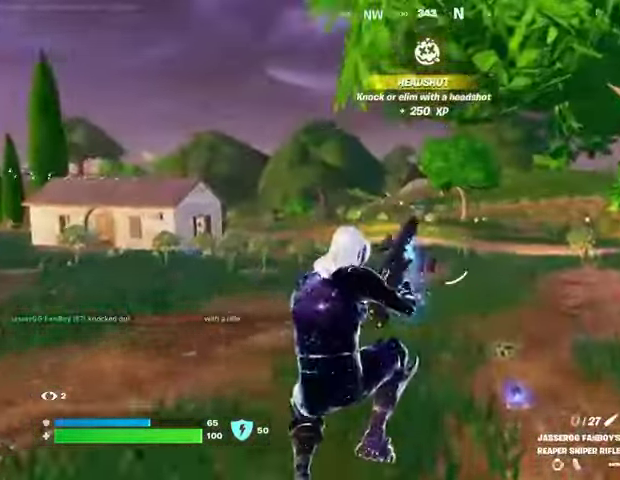
{"buttons": [], "left_stick": "up", "right_stick": "center", "events": [[100, "right_stick", "left"], [200, "right_stick", "center"]]}
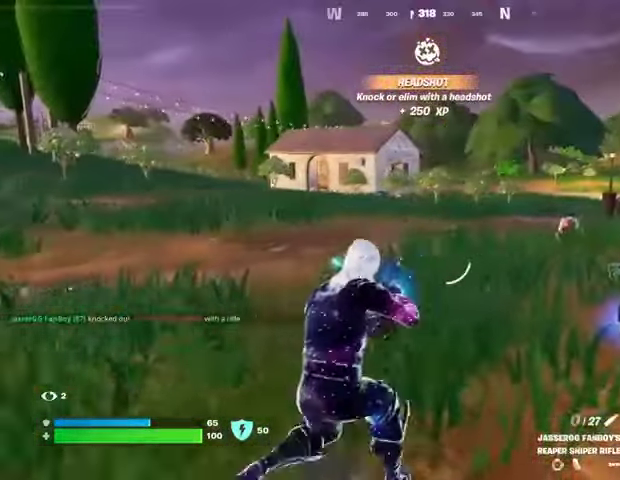
{"buttons": [], "left_stick": "up", "right_stick": "center", "events": []}
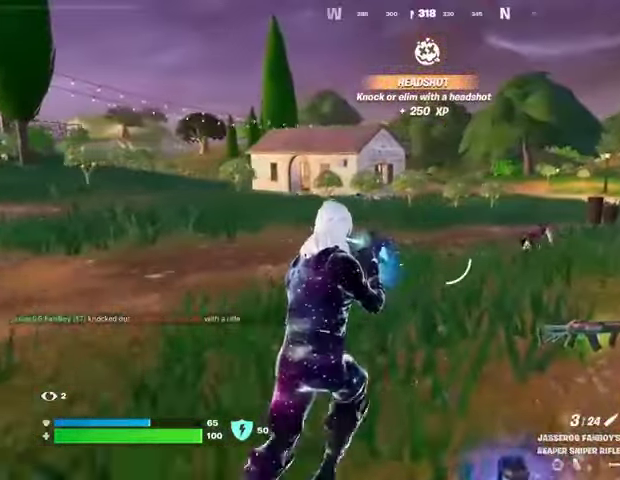
{"buttons": [], "left_stick": "up", "right_stick": "center", "events": []}
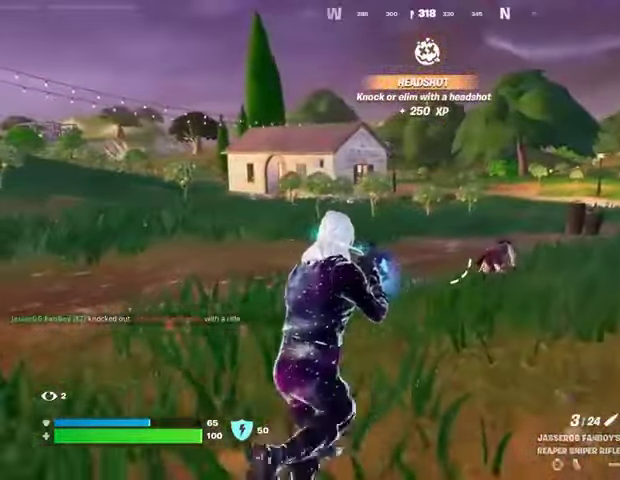
{"buttons": [], "left_stick": "up-left", "right_stick": "center", "events": [[100, "R1", "down"], [100, "right_stick", "down-right"], [167, "right_stick", "center"], [200, "R1", "up"], [400, "left_stick", "up-left"]]}
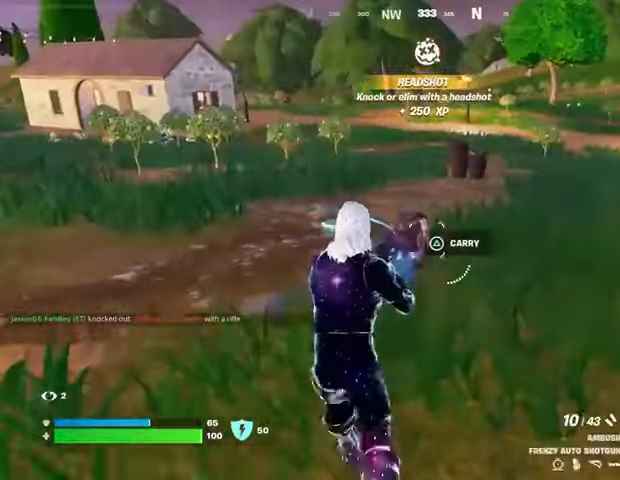
{"buttons": [], "left_stick": "up", "right_stick": "center", "events": [[67, "R2", "down"], [67, "left_stick", "up"], [167, "R2", "up"], [367, "right_stick", "down-right"], [400, "R2", "down"], [467, "right_stick", "center"], [500, "R2", "up"]]}
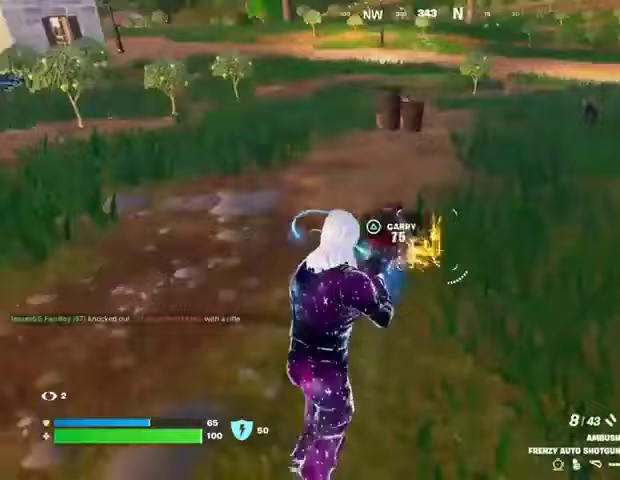
{"buttons": [], "left_stick": "up", "right_stick": "center", "events": [[333, "right_stick", "right"], [500, "right_stick", "center"]]}
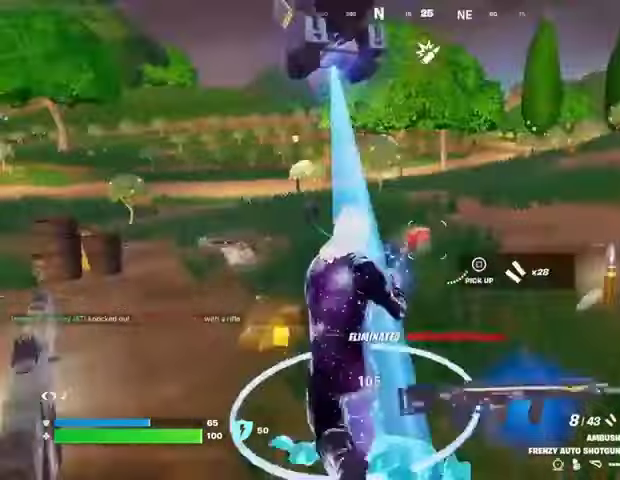
{"buttons": [], "left_stick": "up", "right_stick": "center", "events": []}
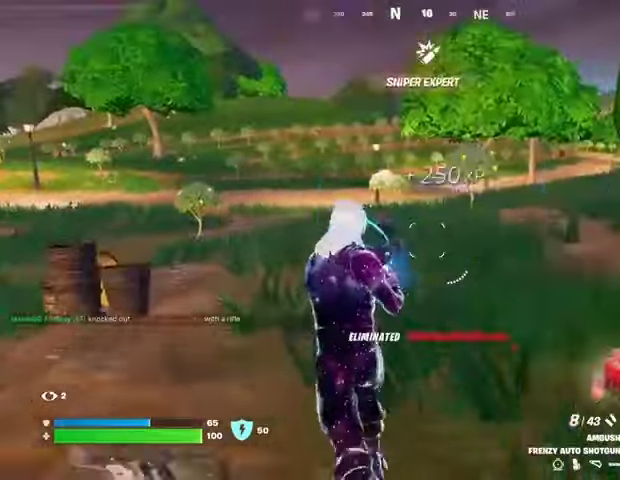
{"buttons": ["R2"], "left_stick": "up", "right_stick": "center", "events": [[167, "R2", "down"], [267, "R2", "up"], [500, "R2", "down"]]}
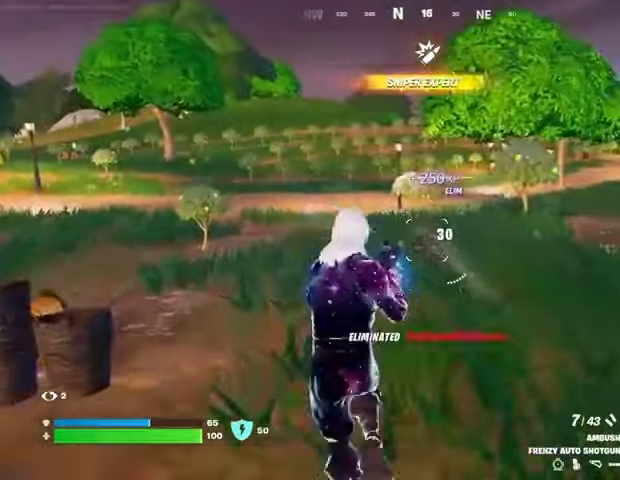
{"buttons": [], "left_stick": "up", "right_stick": "center", "events": [[100, "R2", "up"], [400, "R2", "down"], [467, "R2", "up"]]}
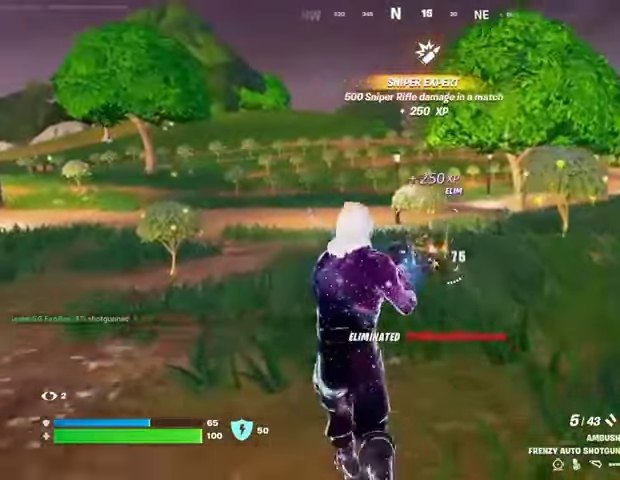
{"buttons": [], "left_stick": "up-right", "right_stick": "center", "events": [[67, "right_stick", "left"], [267, "left_stick", "up-right"], [367, "right_stick", "center"]]}
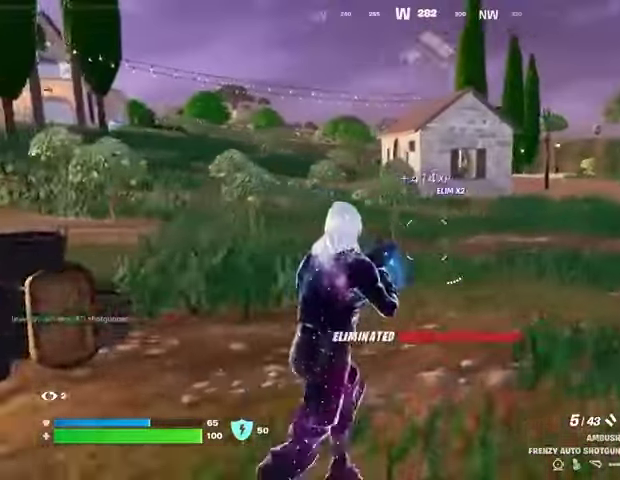
{"buttons": [], "left_stick": "up-right", "right_stick": "center", "events": []}
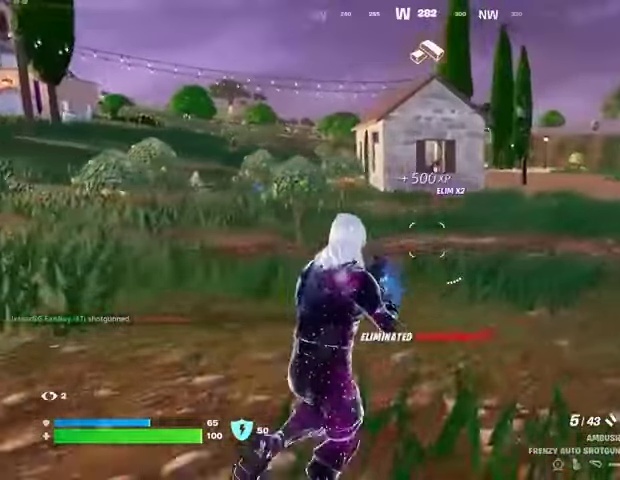
{"buttons": [], "left_stick": "up-right", "right_stick": "center", "events": [[333, "CROSS", "down"], [333, "SQUARE", "down"], [367, "CROSS", "up"], [433, "SQUARE", "up"]]}
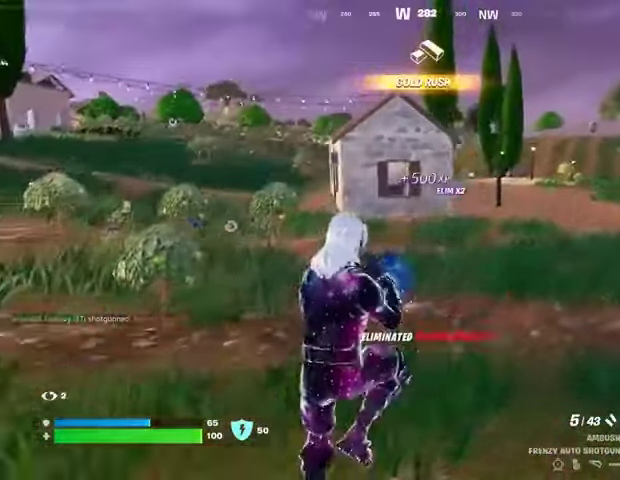
{"buttons": [], "left_stick": "up-right", "right_stick": "center", "events": [[433, "R3", "down"], [500, "R3", "up"]]}
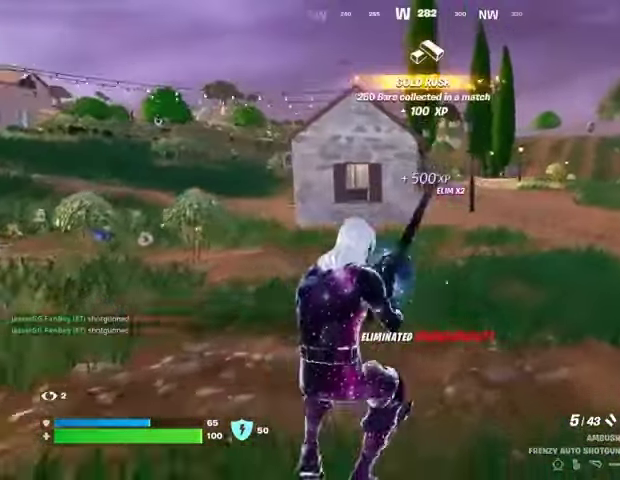
{"buttons": [], "left_stick": "up-right", "right_stick": "center", "events": [[333, "CROSS", "down"], [400, "CROSS", "up"]]}
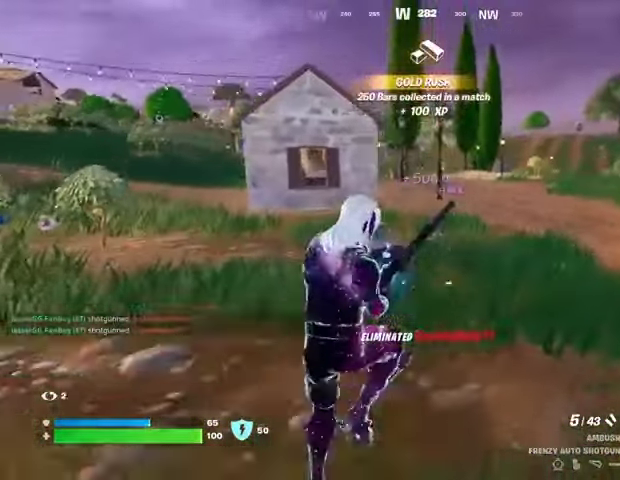
{"buttons": [], "left_stick": "up-right", "right_stick": "center", "events": [[33, "left_stick", "center"], [367, "left_stick", "up-right"], [433, "R3", "down"], [500, "R3", "up"]]}
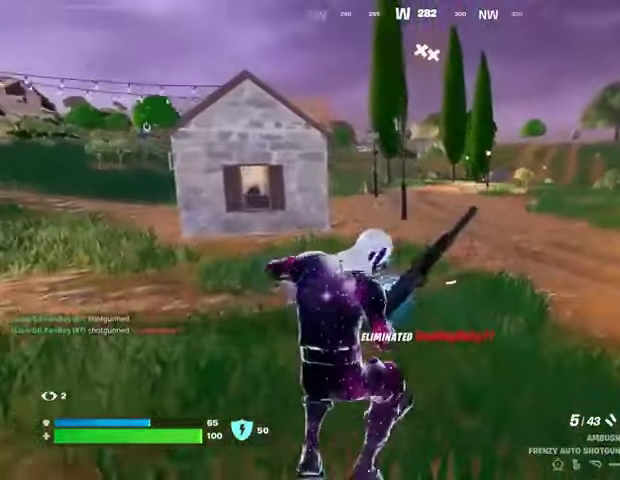
{"buttons": ["CROSS"], "left_stick": "up-right", "right_stick": "center", "events": [[467, "CROSS", "down"]]}
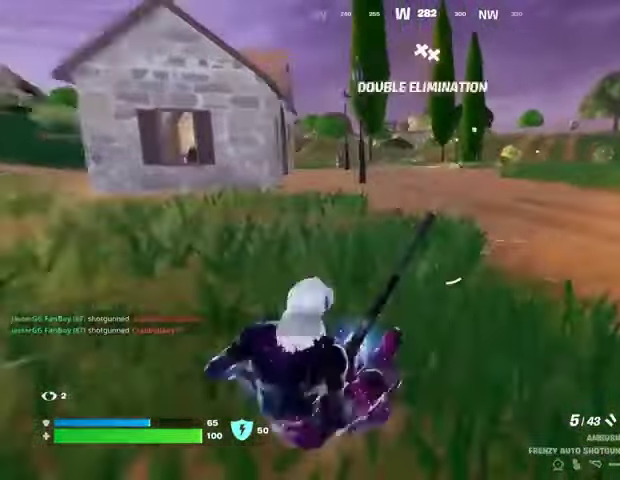
{"buttons": [], "left_stick": "up", "right_stick": "right", "events": [[33, "CROSS", "up"], [300, "right_stick", "right"], [333, "left_stick", "up"]]}
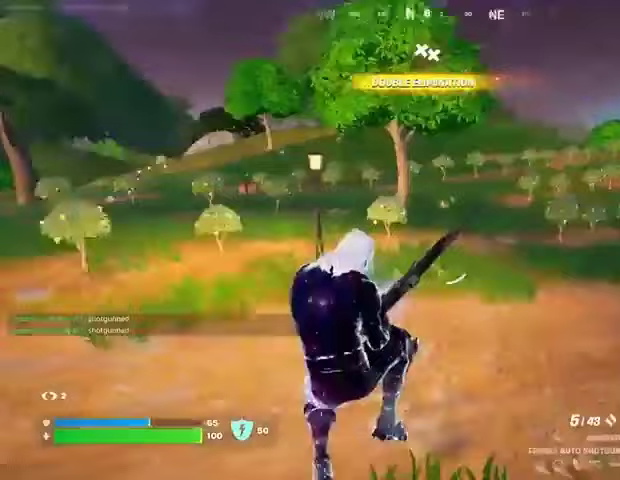
{"buttons": [], "left_stick": "up-right", "right_stick": "left", "events": [[67, "right_stick", "center"], [300, "right_stick", "left"], [400, "left_stick", "up-right"]]}
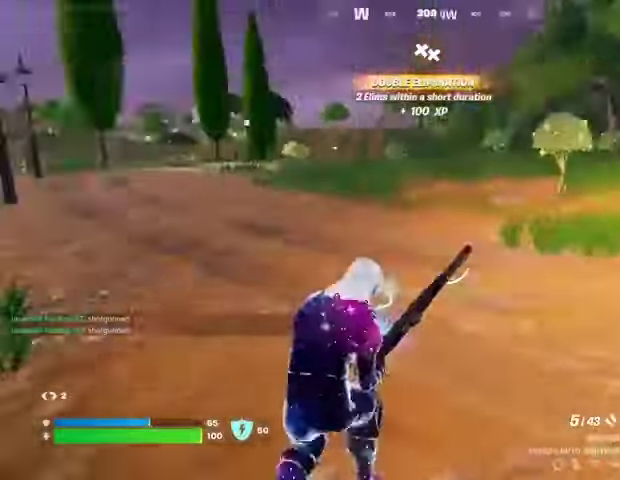
{"buttons": [], "left_stick": "up-right", "right_stick": "center", "events": [[233, "right_stick", "center"]]}
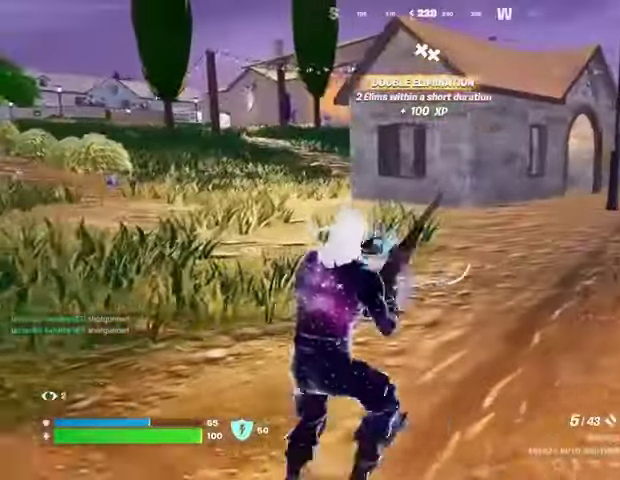
{"buttons": [], "left_stick": "up-right", "right_stick": "center", "events": [[133, "right_stick", "right"], [233, "right_stick", "center"]]}
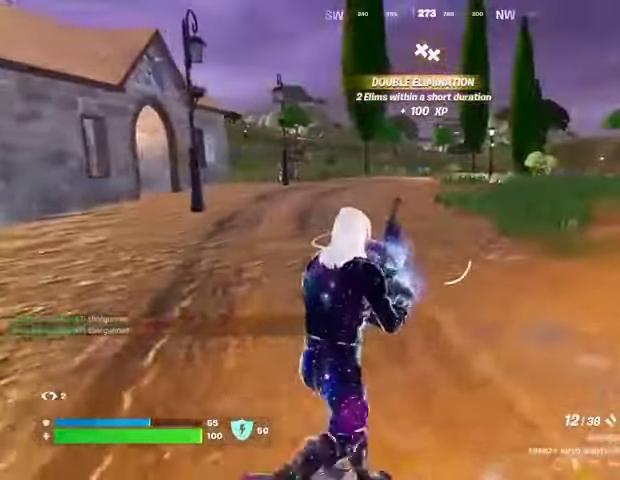
{"buttons": [], "left_stick": "up-right", "right_stick": "center", "events": []}
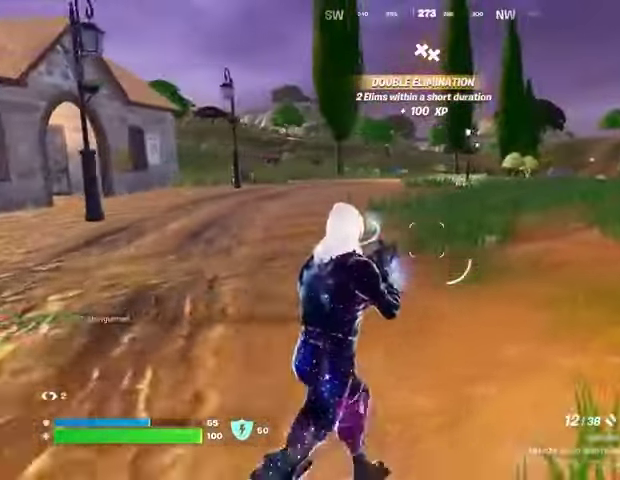
{"buttons": [], "left_stick": "up", "right_stick": "center", "events": [[233, "R1", "down"], [267, "CROSS", "down"], [367, "R1", "up"], [400, "CROSS", "up"], [400, "left_stick", "up"]]}
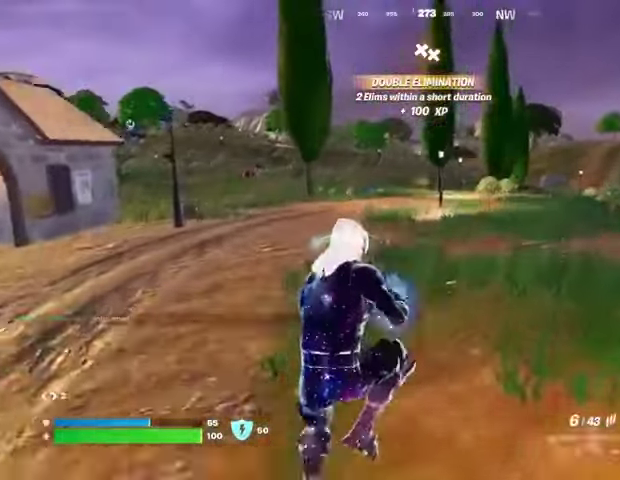
{"buttons": [], "left_stick": "up-right", "right_stick": "center", "events": [[67, "SQUARE", "down"], [200, "SQUARE", "up"], [233, "SQUARE", "down"], [333, "SQUARE", "up"], [467, "left_stick", "up-right"]]}